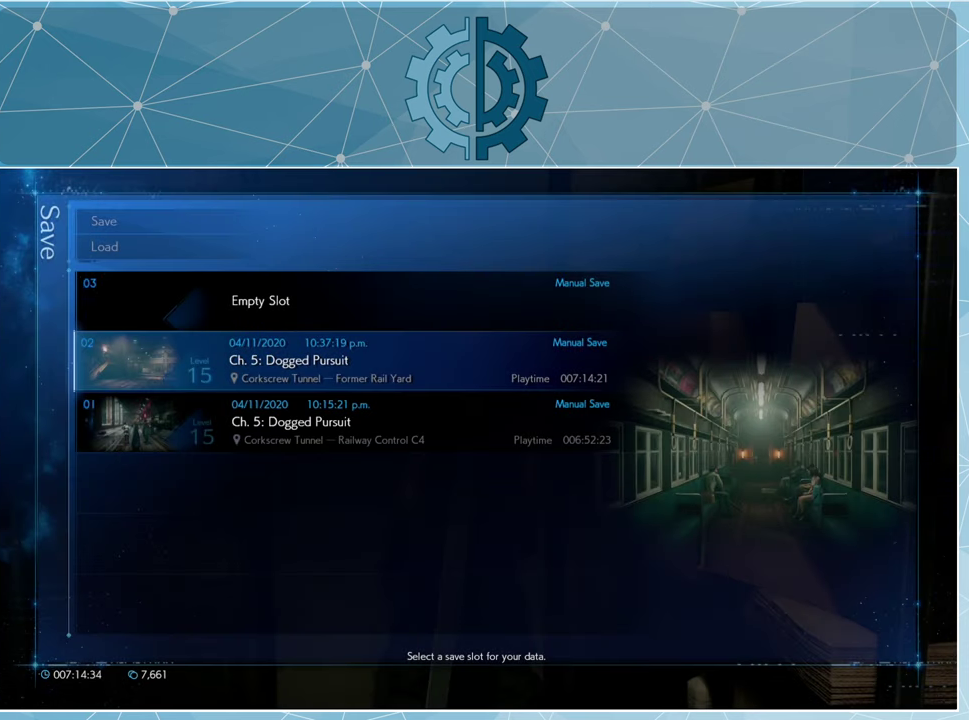
Gameplay with a controller (PlayStation layout); each line is a JSON object with the inputs held at the frame after it. "events" lists button and stick changes between this image and that frame as [ms after this image, input, new state], when the widget could be followed in between.
{"buttons": [], "left_stick": "center", "right_stick": "center", "events": [[400, "CIRCLE", "down"], [467, "CIRCLE", "up"]]}
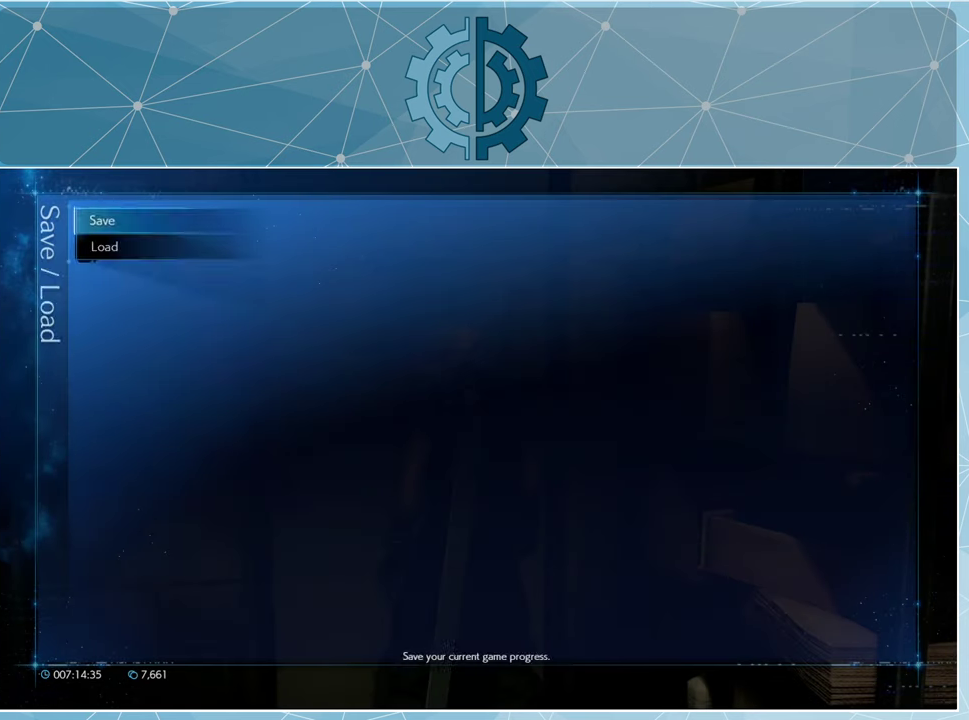
{"buttons": [], "left_stick": "center", "right_stick": "center", "events": [[67, "CIRCLE", "down"], [134, "CIRCLE", "up"], [200, "CIRCLE", "down"], [300, "CIRCLE", "up"], [367, "CIRCLE", "down"], [467, "CIRCLE", "up"]]}
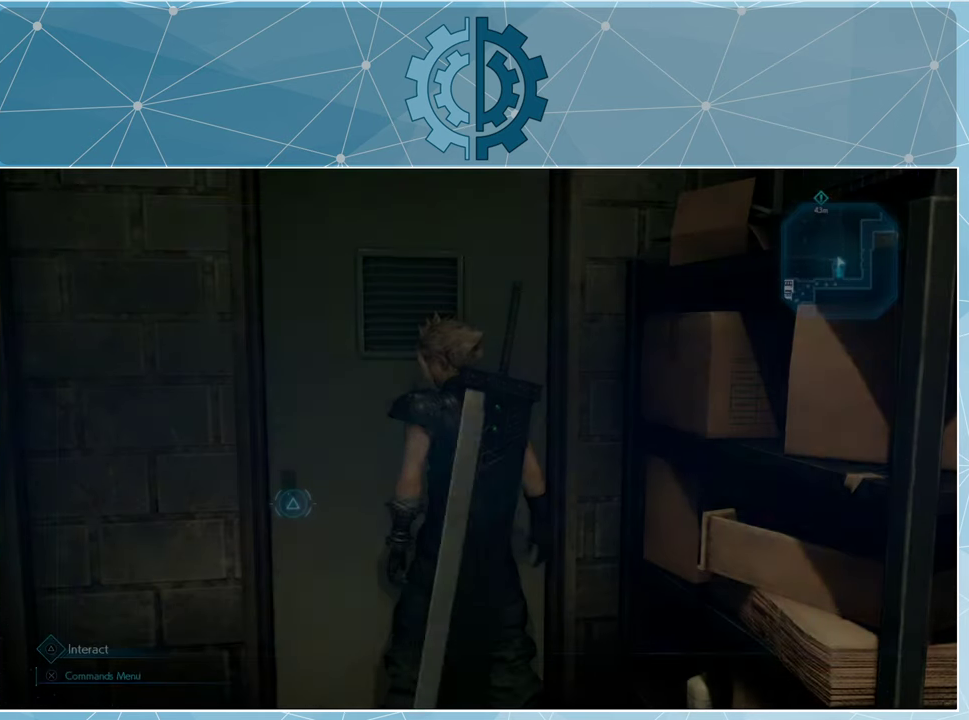
{"buttons": ["TRIANGLE"], "left_stick": "center", "right_stick": "center", "events": [[500, "TRIANGLE", "down"]]}
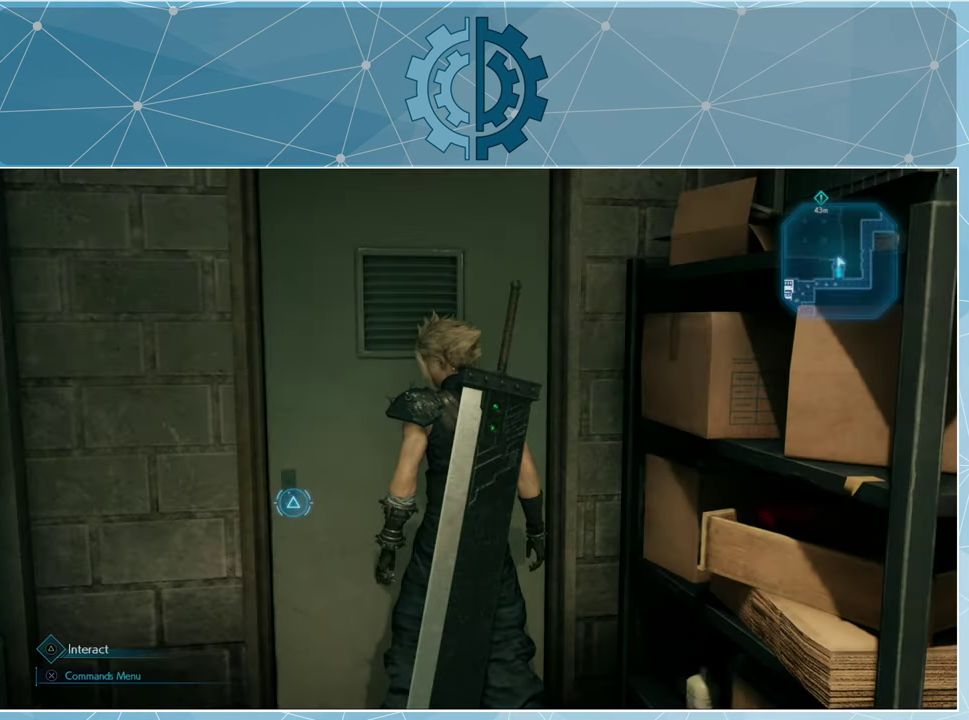
{"buttons": [], "left_stick": "center", "right_stick": "center", "events": [[67, "TRIANGLE", "up"]]}
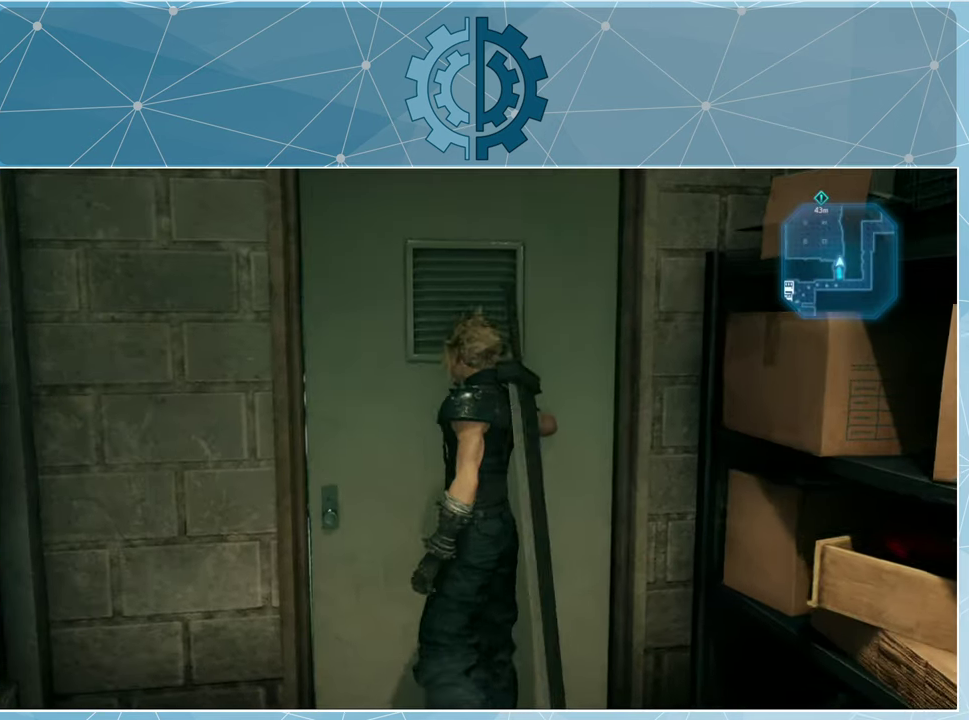
{"buttons": [], "left_stick": "center", "right_stick": "center", "events": [[334, "right_stick", "left"], [467, "right_stick", "center"]]}
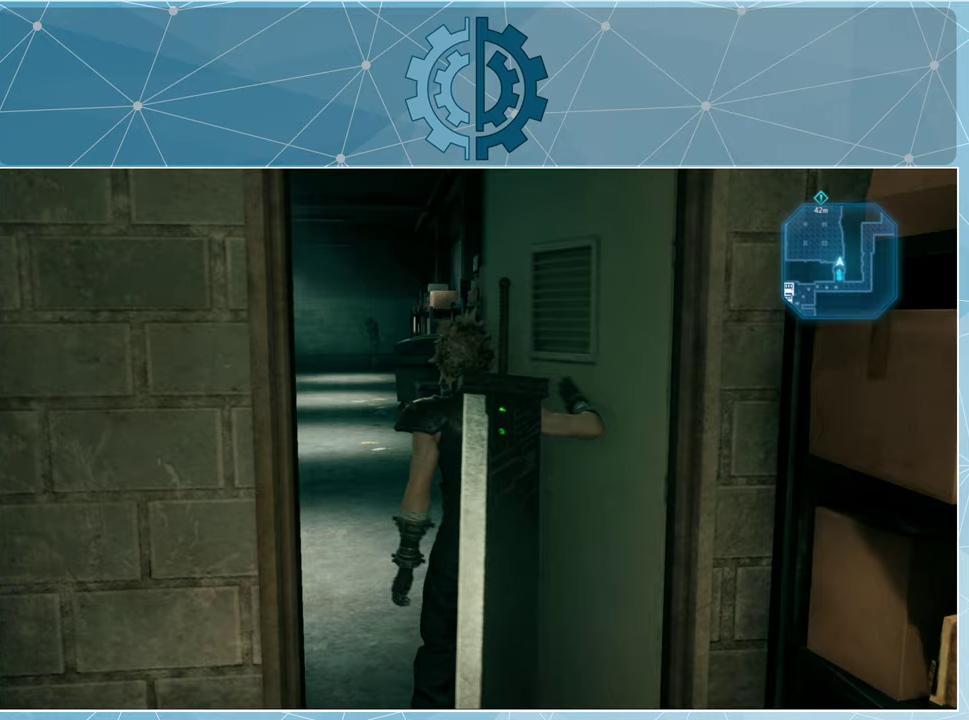
{"buttons": [], "left_stick": "center", "right_stick": "center", "events": []}
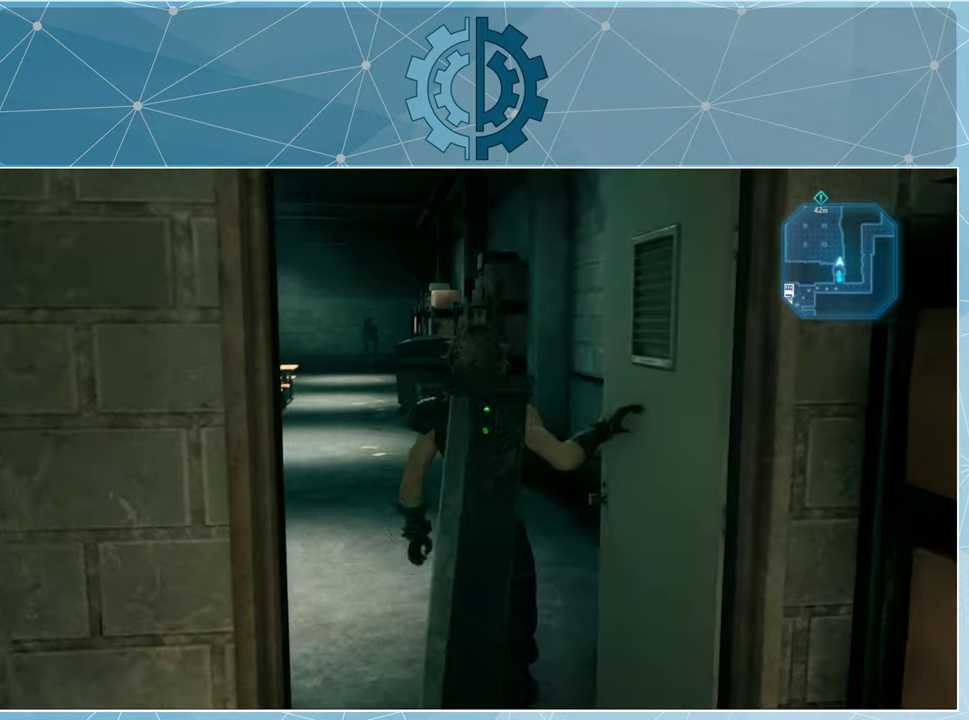
{"buttons": [], "left_stick": "center", "right_stick": "center", "events": [[100, "right_stick", "left"], [367, "right_stick", "center"]]}
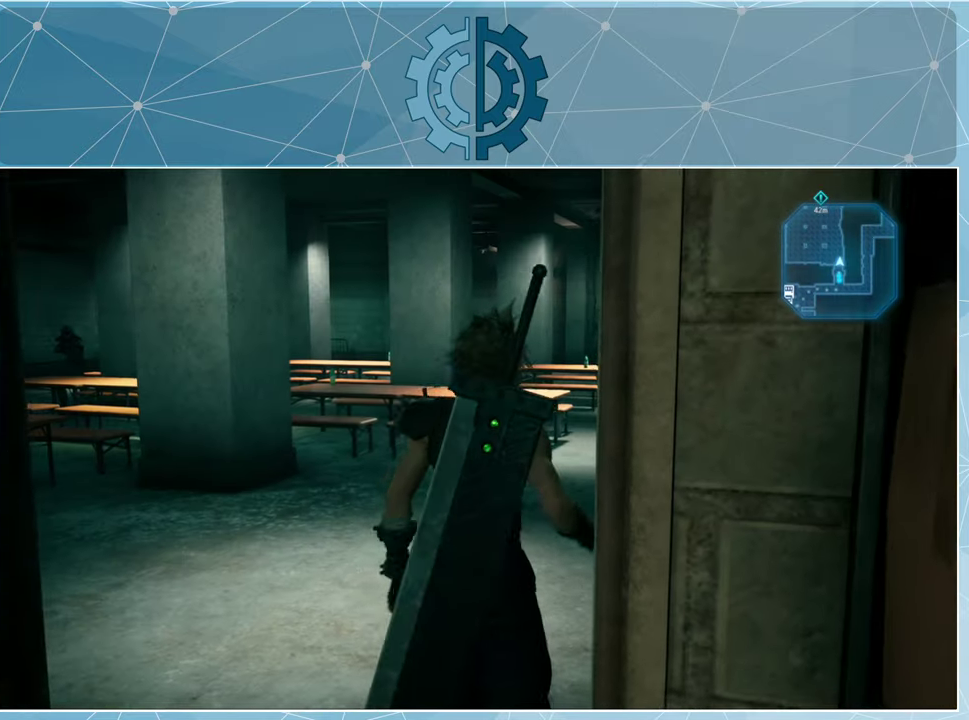
{"buttons": [], "left_stick": "center", "right_stick": "center", "events": [[300, "right_stick", "right"], [500, "right_stick", "center"]]}
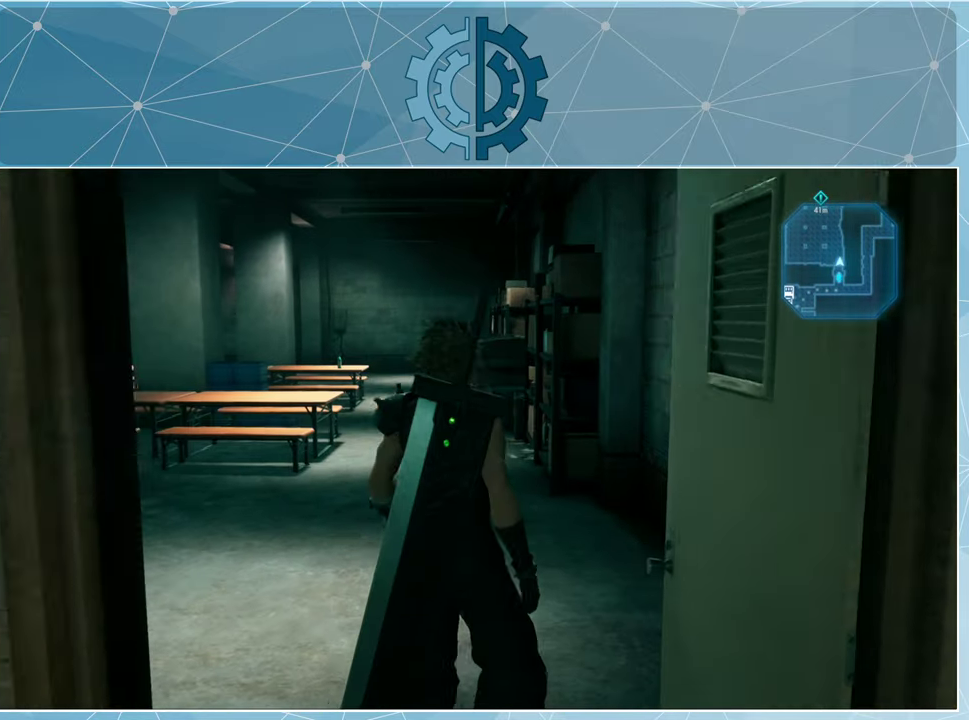
{"buttons": [], "left_stick": "center", "right_stick": "down-right", "events": [[467, "right_stick", "down-right"]]}
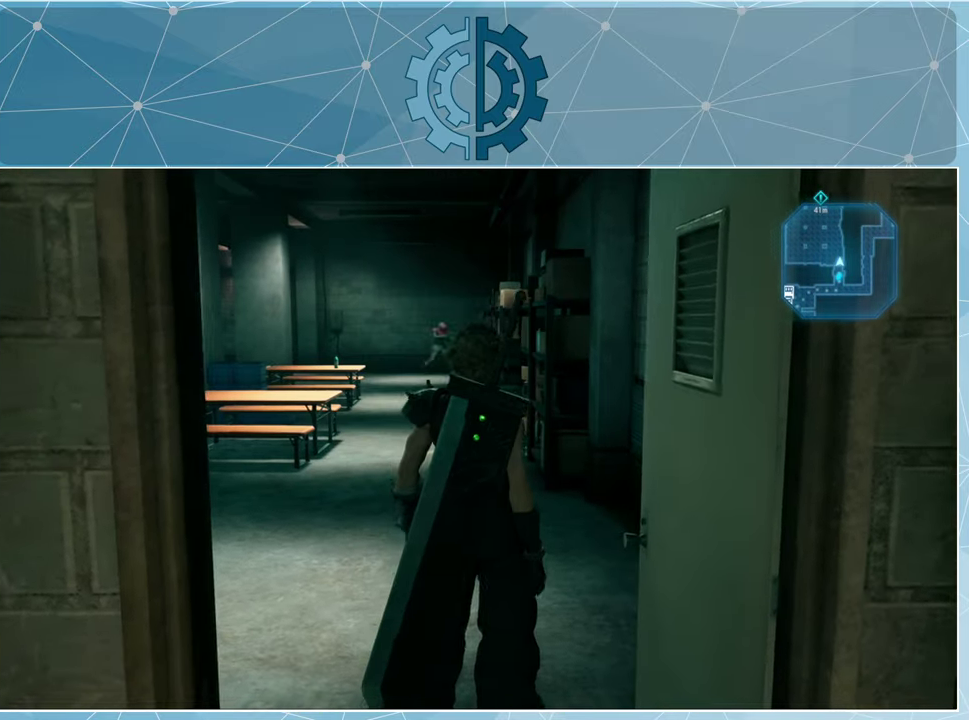
{"buttons": [], "left_stick": "center", "right_stick": "center", "events": [[133, "right_stick", "center"]]}
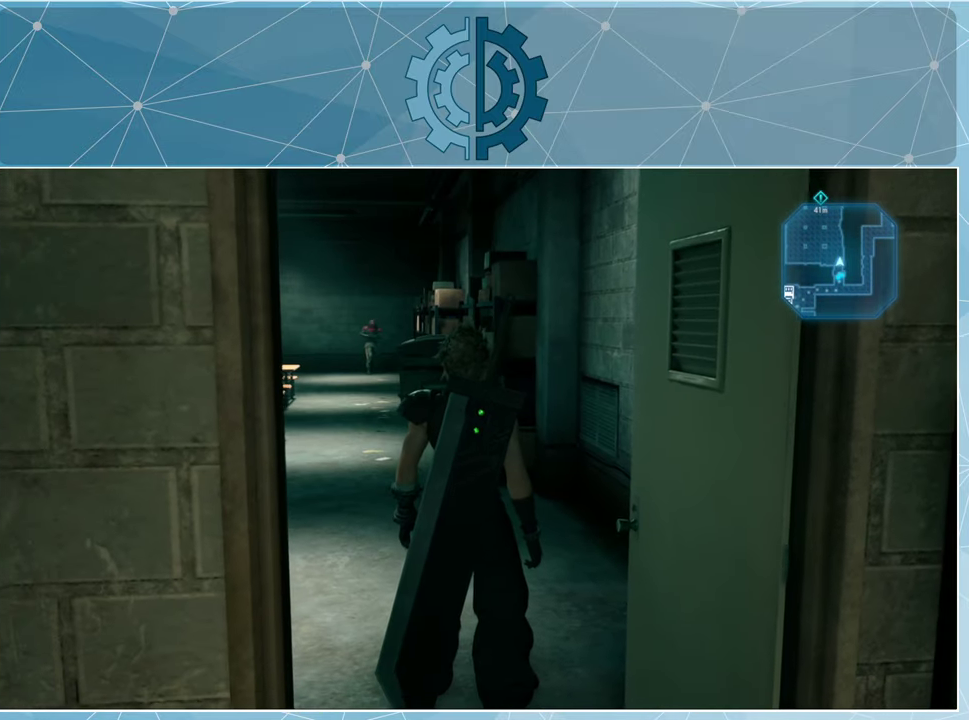
{"buttons": [], "left_stick": "center", "right_stick": "center", "events": []}
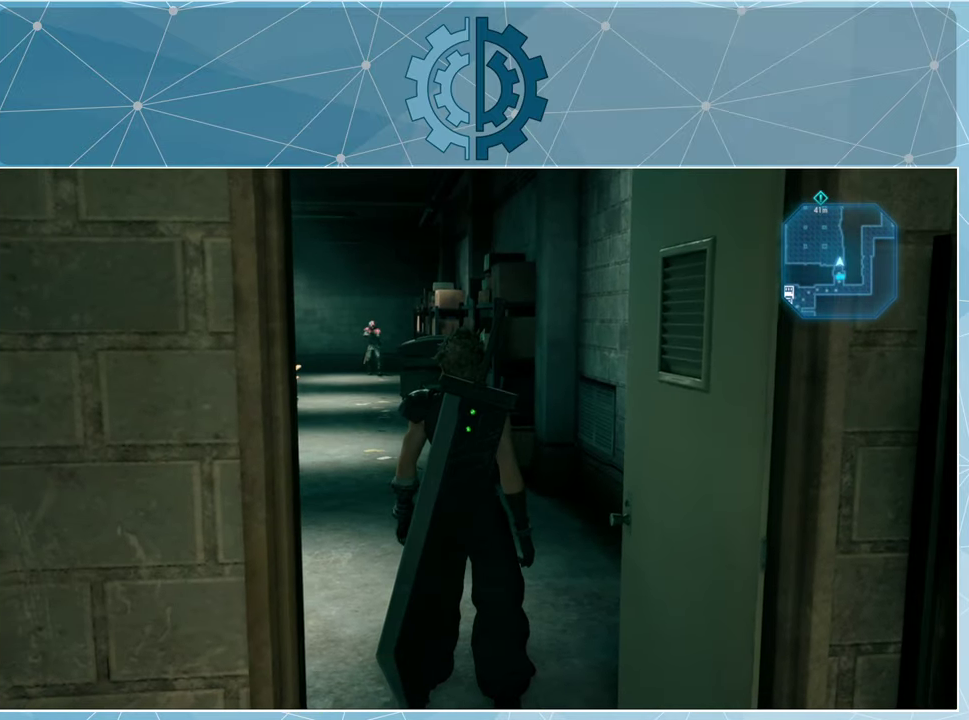
{"buttons": [], "left_stick": "center", "right_stick": "center", "events": [[133, "right_stick", "left"], [233, "right_stick", "center"]]}
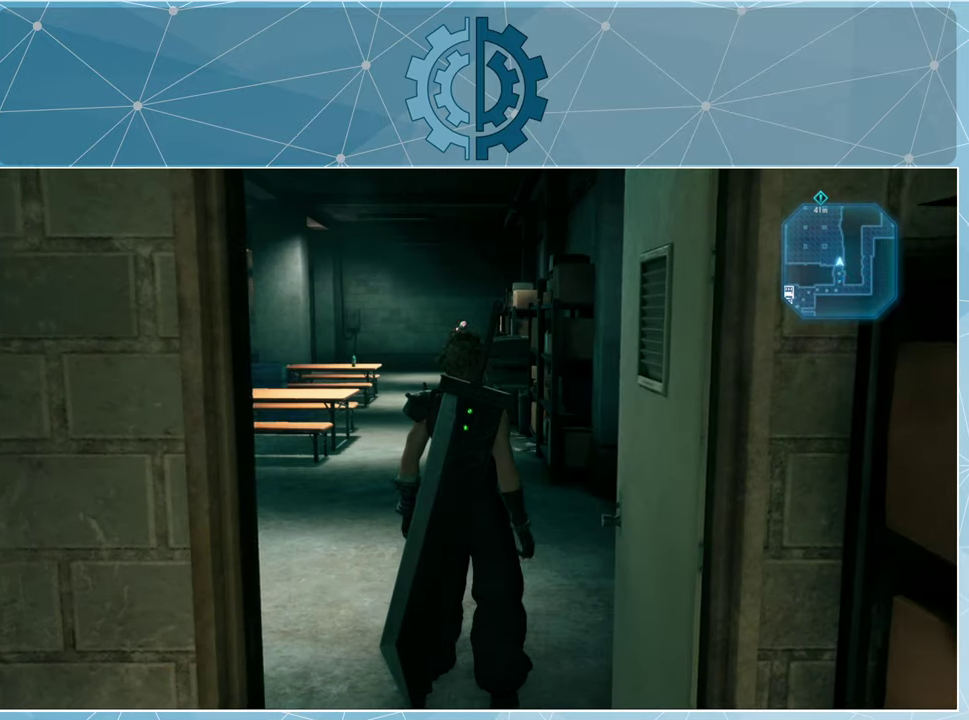
{"buttons": [], "left_stick": "up-left", "right_stick": "down-left", "events": [[333, "left_stick", "up-left"], [333, "right_stick", "down-left"]]}
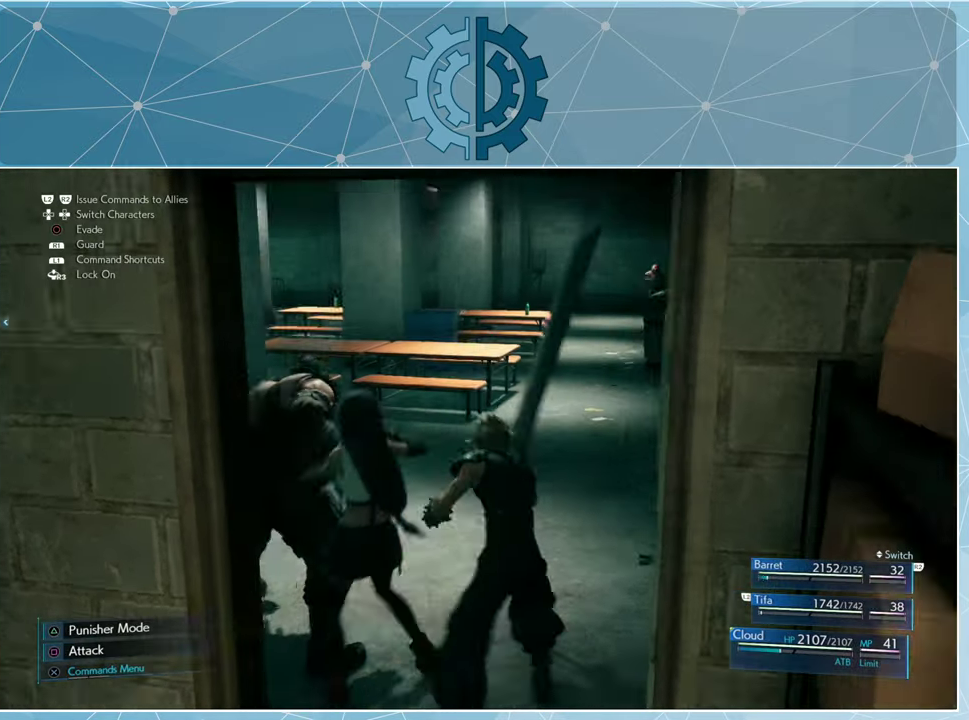
{"buttons": [], "left_stick": "up-left", "right_stick": "center", "events": [[133, "right_stick", "center"], [267, "right_stick", "left"], [467, "right_stick", "center"]]}
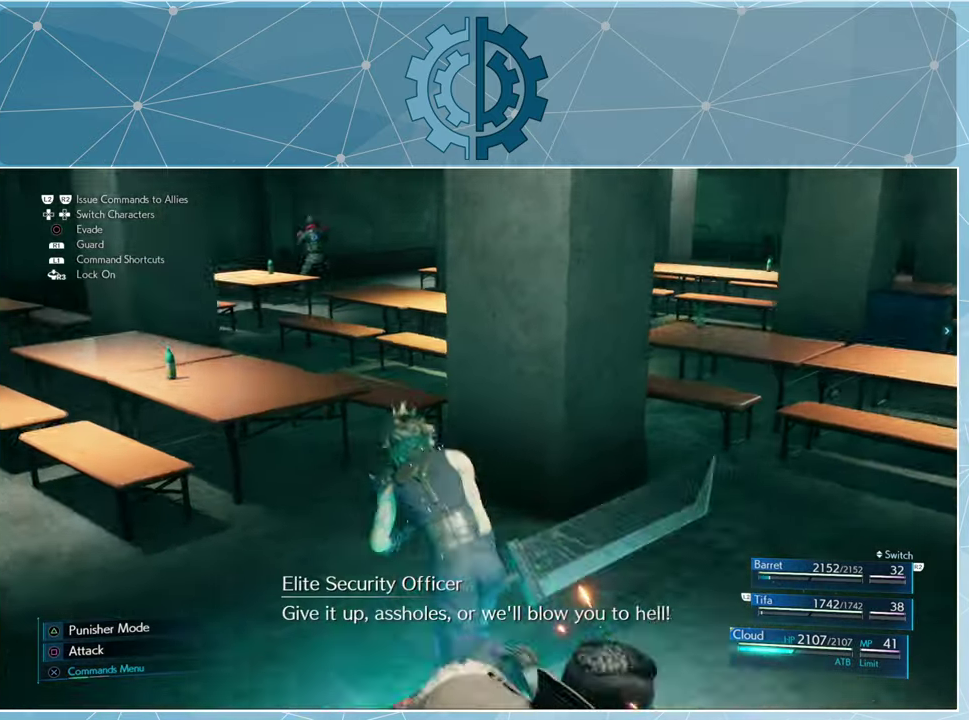
{"buttons": [], "left_stick": "left", "right_stick": "center", "events": [[167, "left_stick", "left"]]}
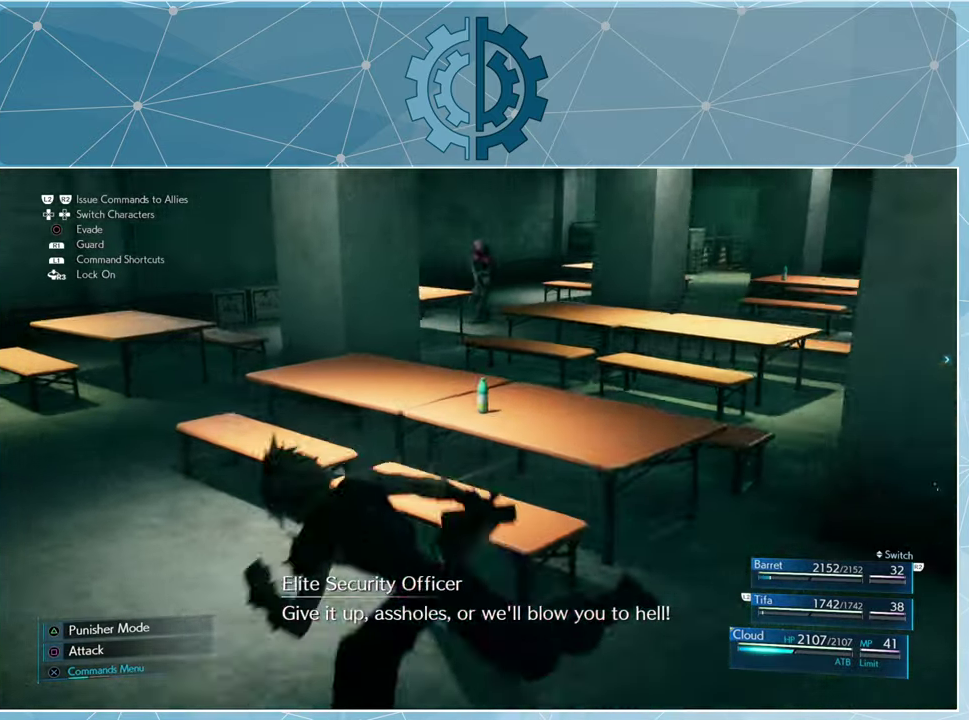
{"buttons": [], "left_stick": "up-left", "right_stick": "right", "events": [[100, "left_stick", "up-left"], [500, "right_stick", "right"]]}
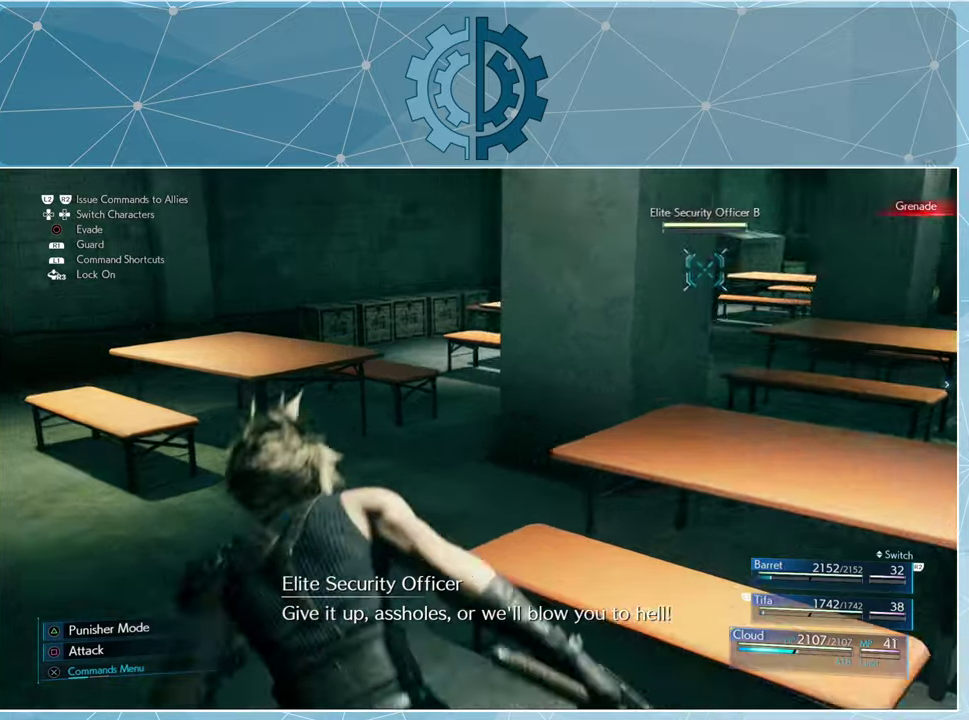
{"buttons": [], "left_stick": "up-left", "right_stick": "center", "events": [[200, "right_stick", "center"], [333, "right_stick", "right"], [466, "right_stick", "center"]]}
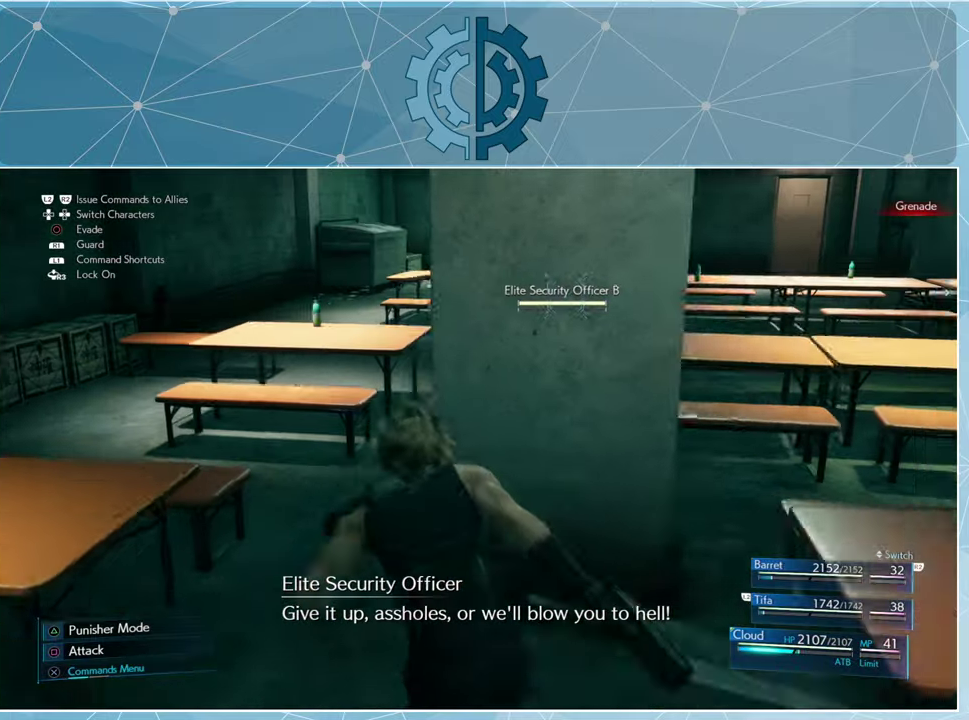
{"buttons": [], "left_stick": "up-right", "right_stick": "center", "events": [[33, "right_stick", "right"], [166, "right_stick", "center"], [300, "left_stick", "up"], [300, "right_stick", "right"], [433, "right_stick", "center"], [466, "left_stick", "up-right"]]}